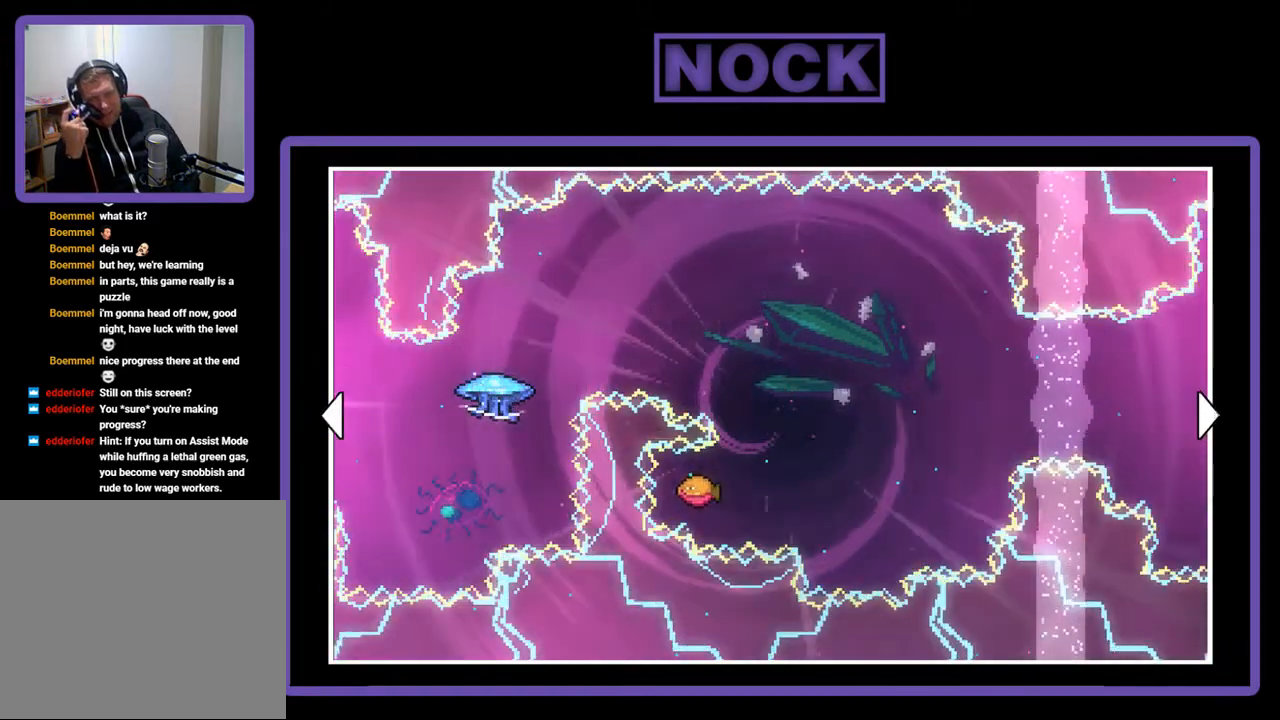
Gameplay with a controller (PlayStation layout); each line is a JSON object with the inputs held at the frame after it. "events" lists button and stick changes between this image and that frame as [ms after this image, input, new state], when the widget could be followed in between. Not read: left_stick.
{"buttons": [], "right_stick": "center", "events": [[283, "DPAD_RIGHT", "down"], [483, "DPAD_RIGHT", "up"]]}
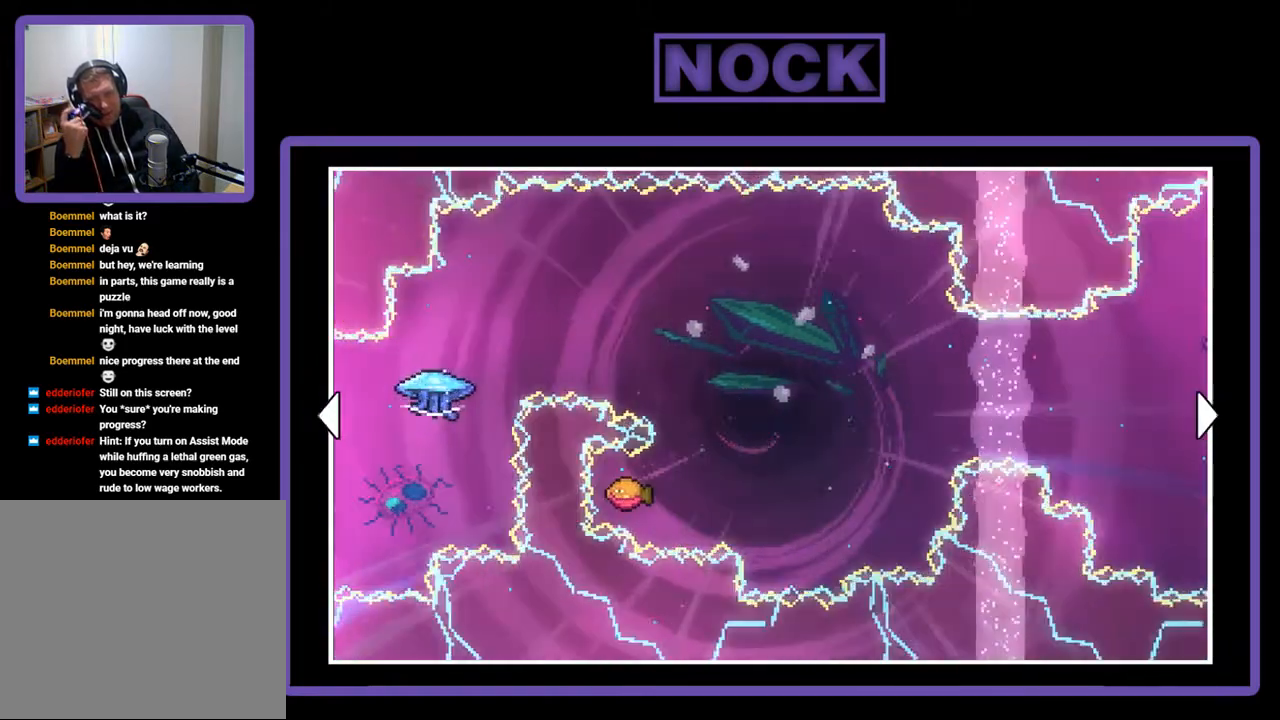
{"buttons": [], "right_stick": "center", "events": []}
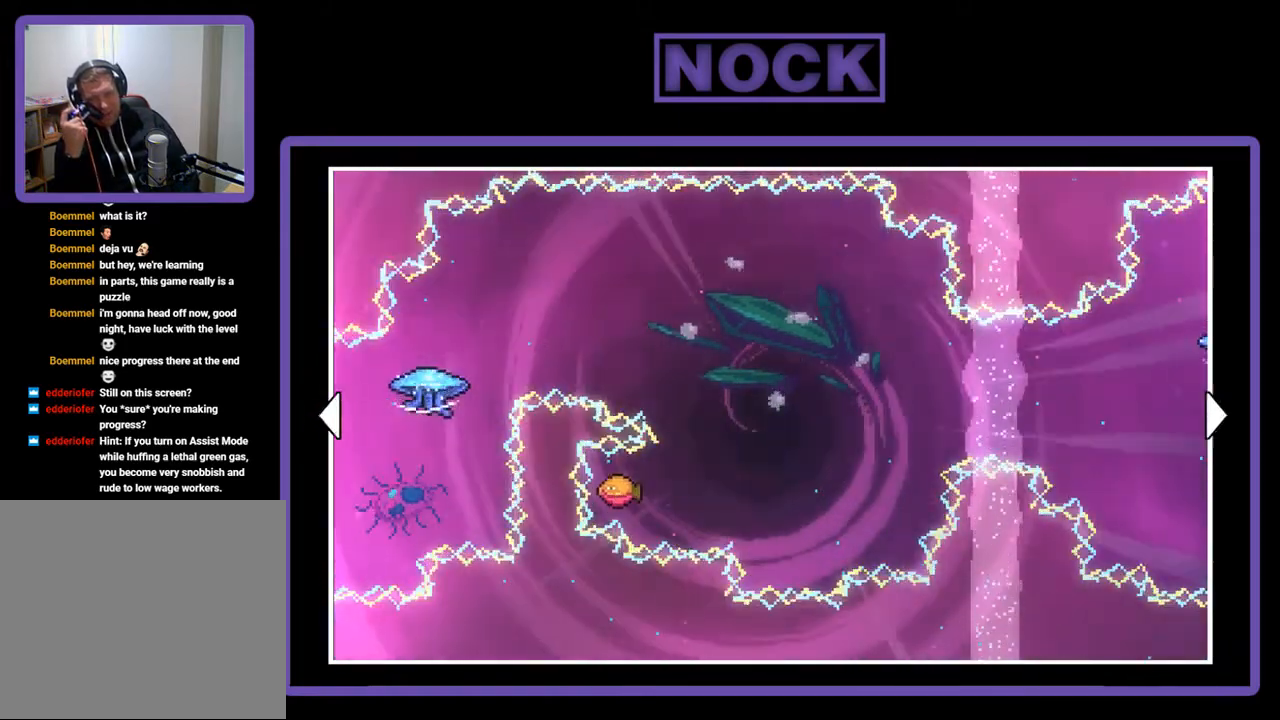
{"buttons": [], "right_stick": "center", "events": []}
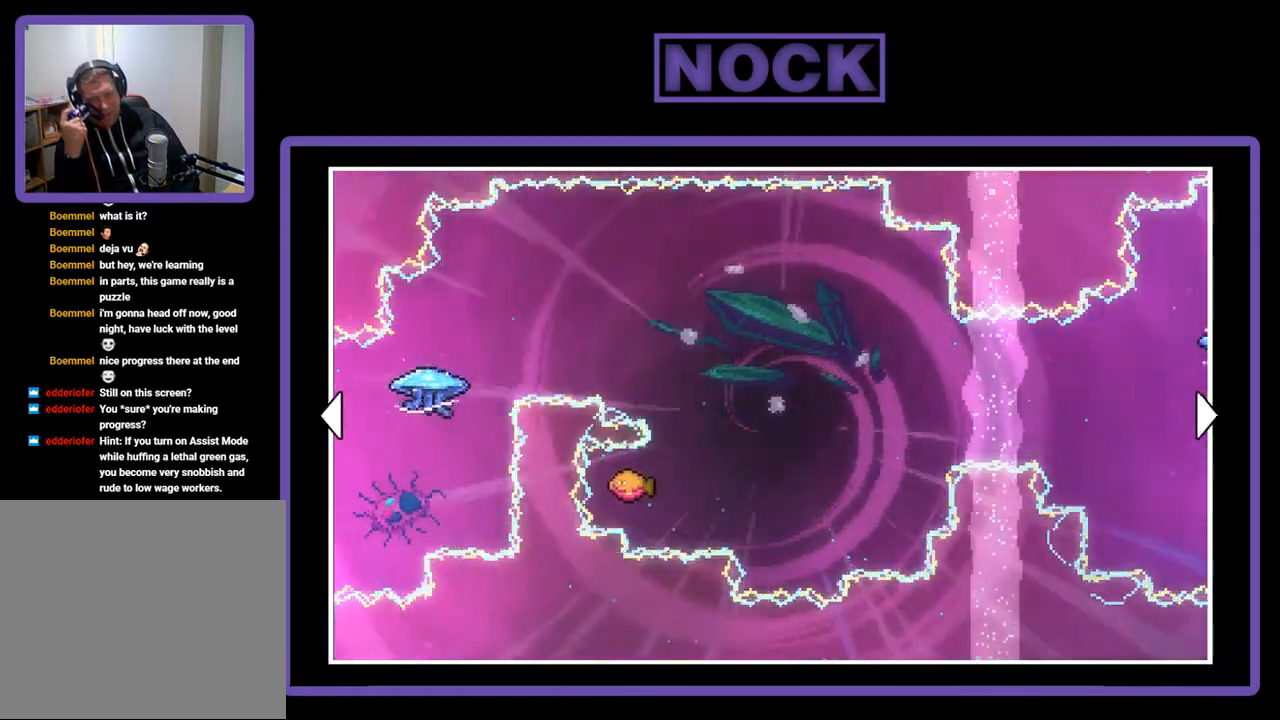
{"buttons": [], "right_stick": "center", "events": []}
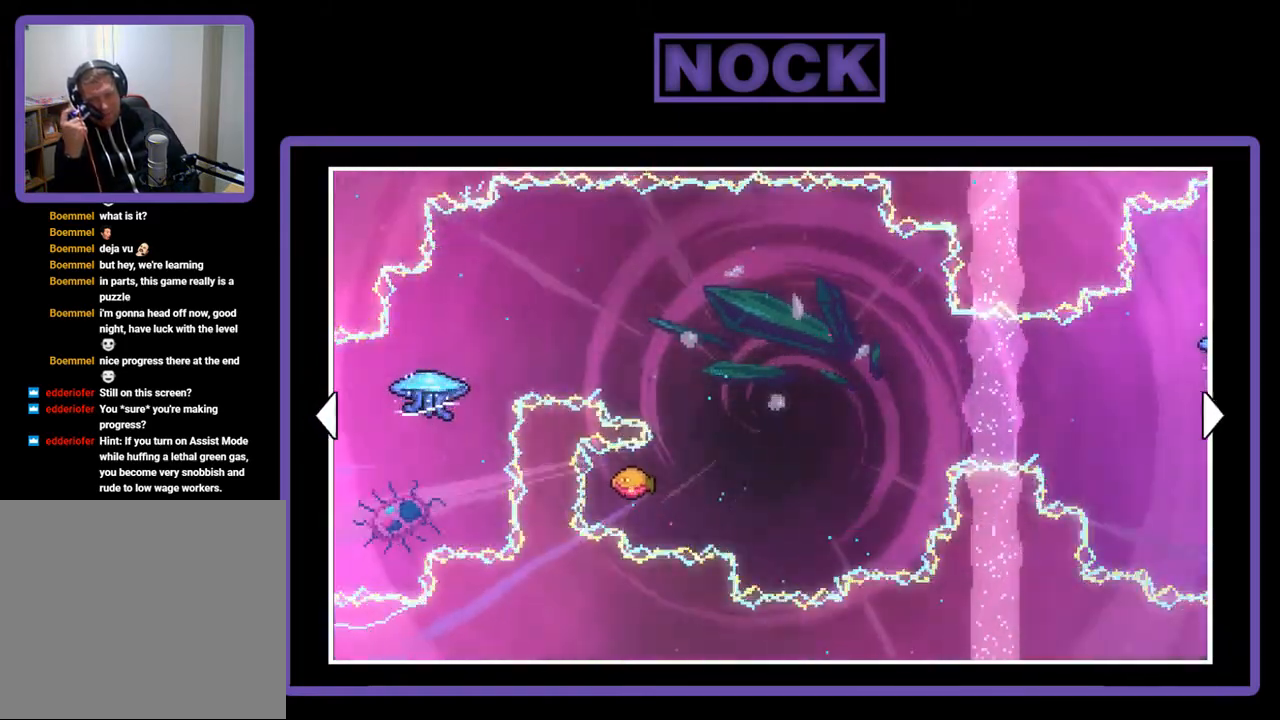
{"buttons": ["DPAD_RIGHT"], "right_stick": "center", "events": [[283, "DPAD_RIGHT", "down"]]}
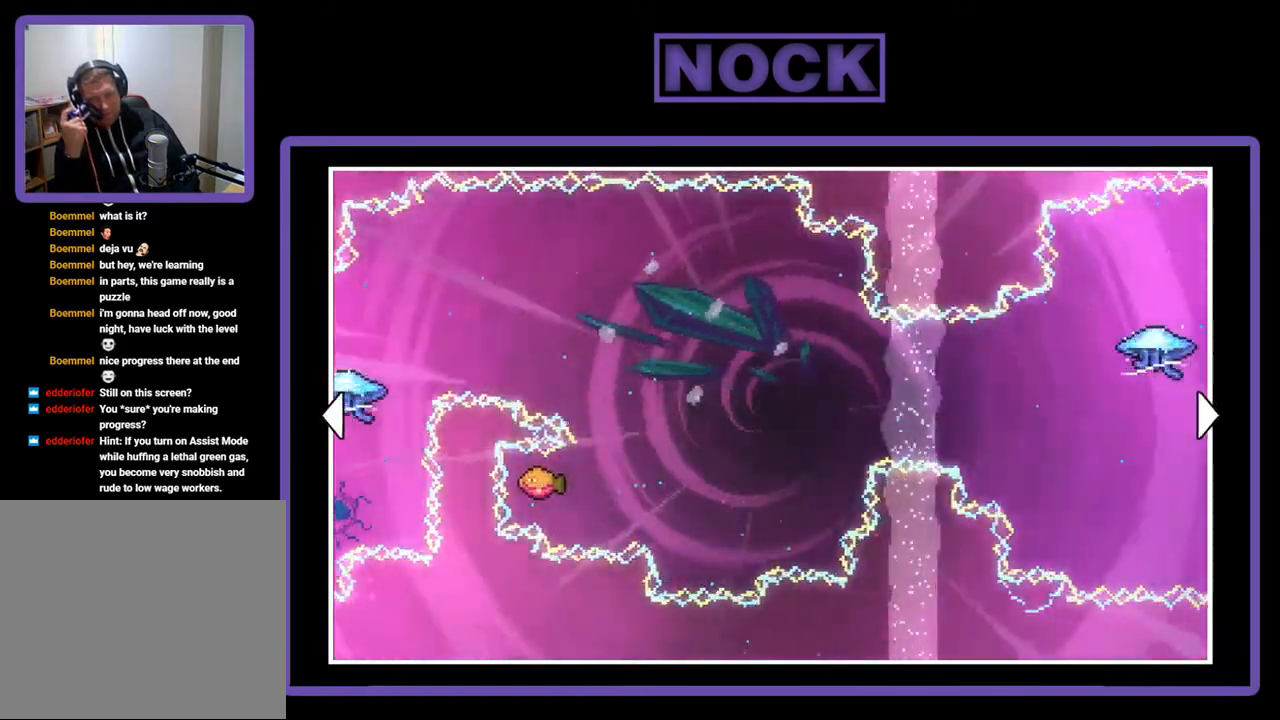
{"buttons": ["DPAD_LEFT"], "right_stick": "center", "events": [[50, "DPAD_RIGHT", "up"], [217, "DPAD_LEFT", "down"]]}
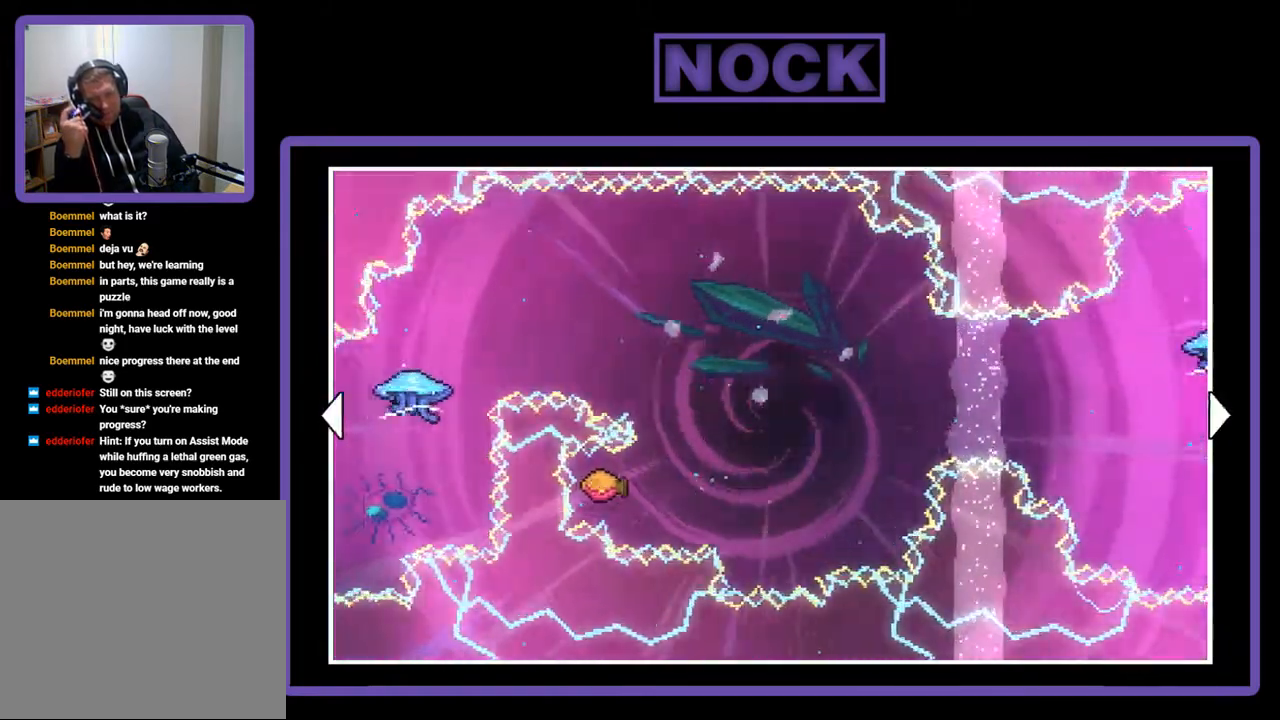
{"buttons": [], "right_stick": "center", "events": [[250, "DPAD_LEFT", "up"]]}
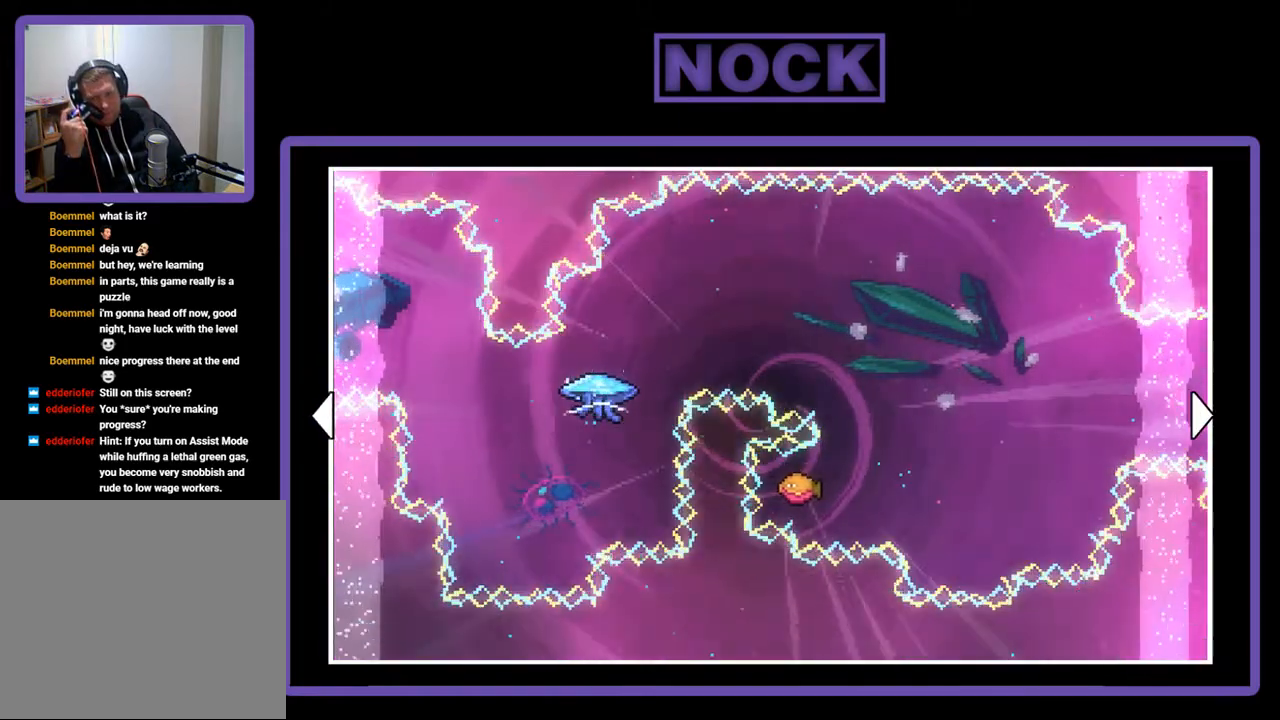
{"buttons": [], "right_stick": "center", "events": [[17, "DPAD_RIGHT", "down"], [250, "DPAD_RIGHT", "up"]]}
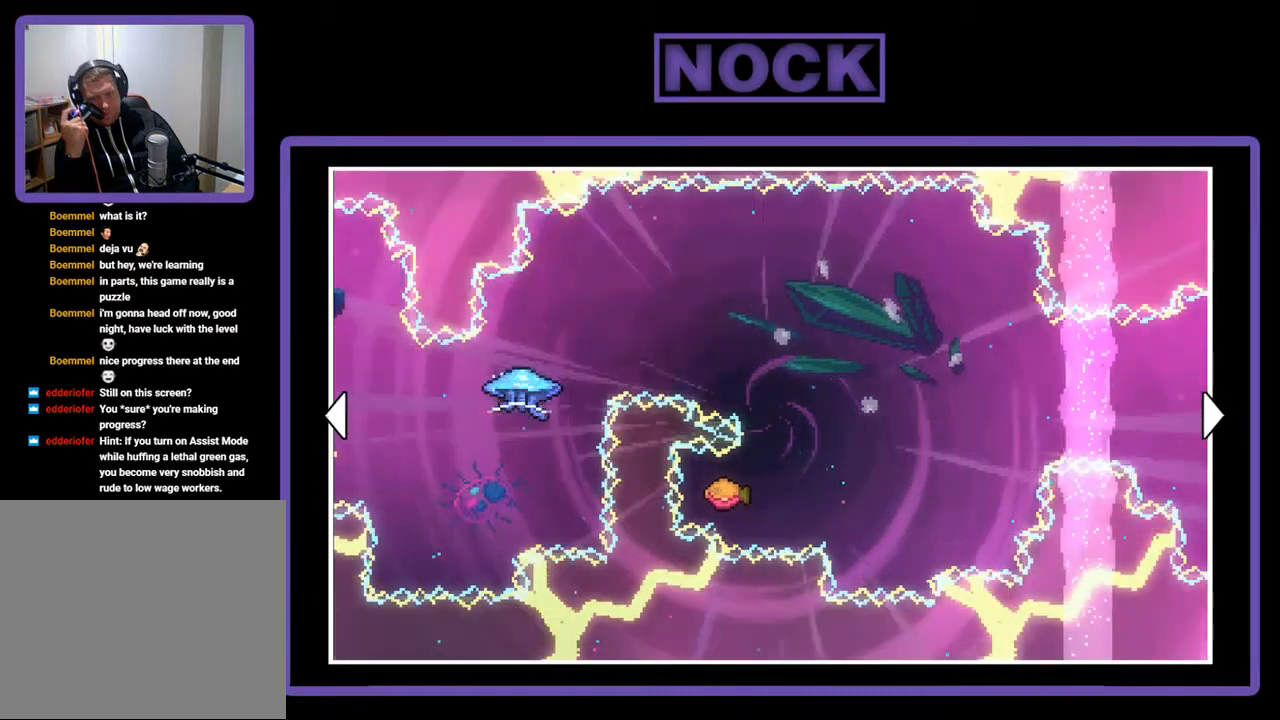
{"buttons": [], "right_stick": "center", "events": [[83, "DPAD_RIGHT", "down"], [317, "DPAD_RIGHT", "up"]]}
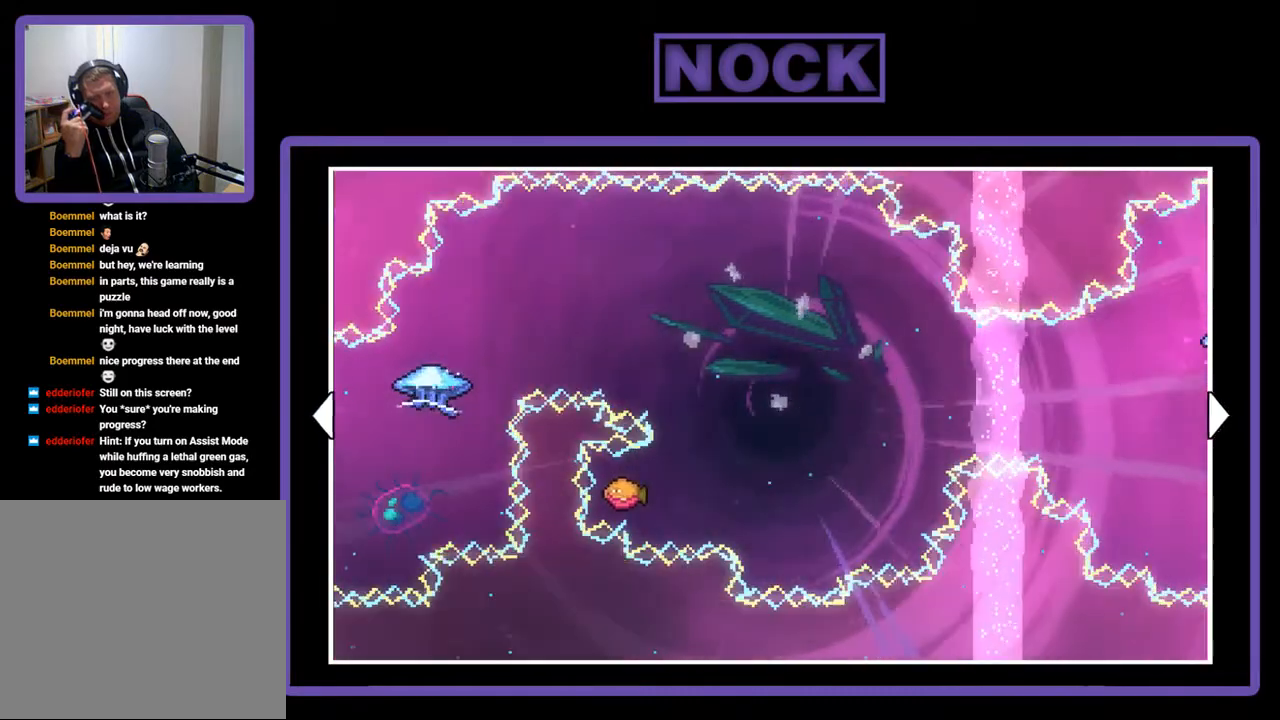
{"buttons": ["DPAD_RIGHT"], "right_stick": "center", "events": [[383, "DPAD_RIGHT", "down"]]}
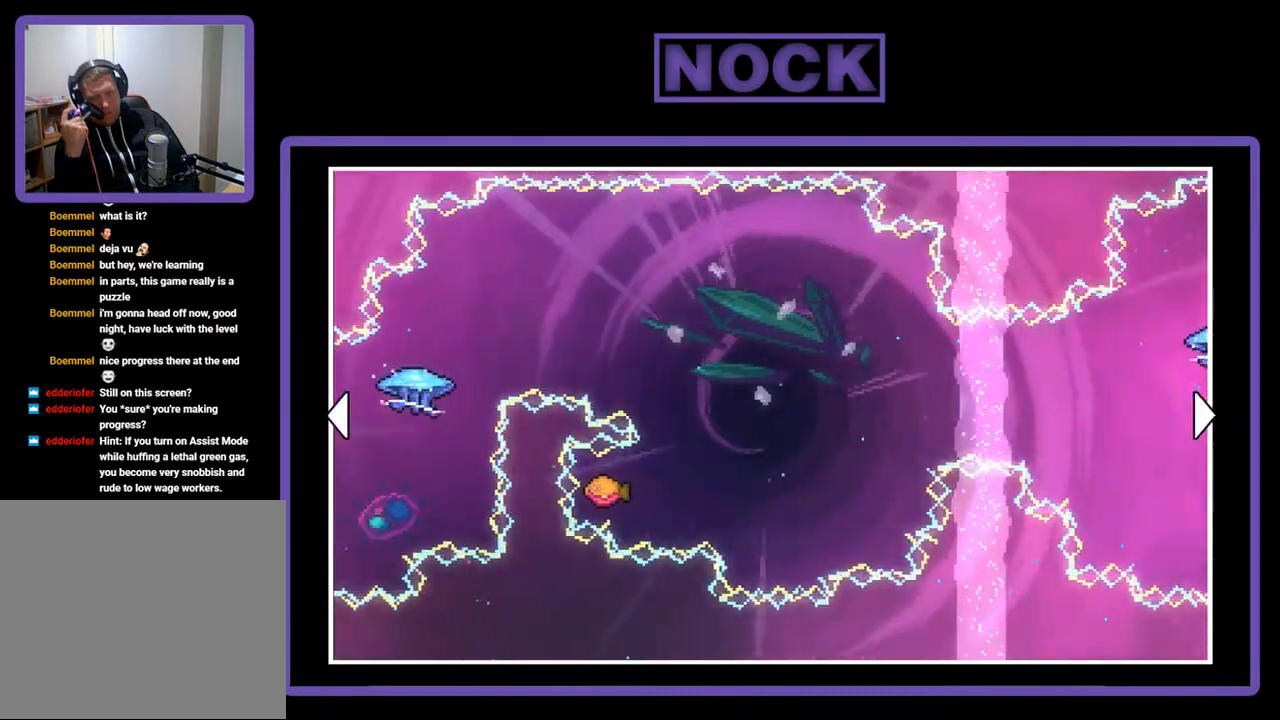
{"buttons": ["DPAD_RIGHT"], "right_stick": "center", "events": []}
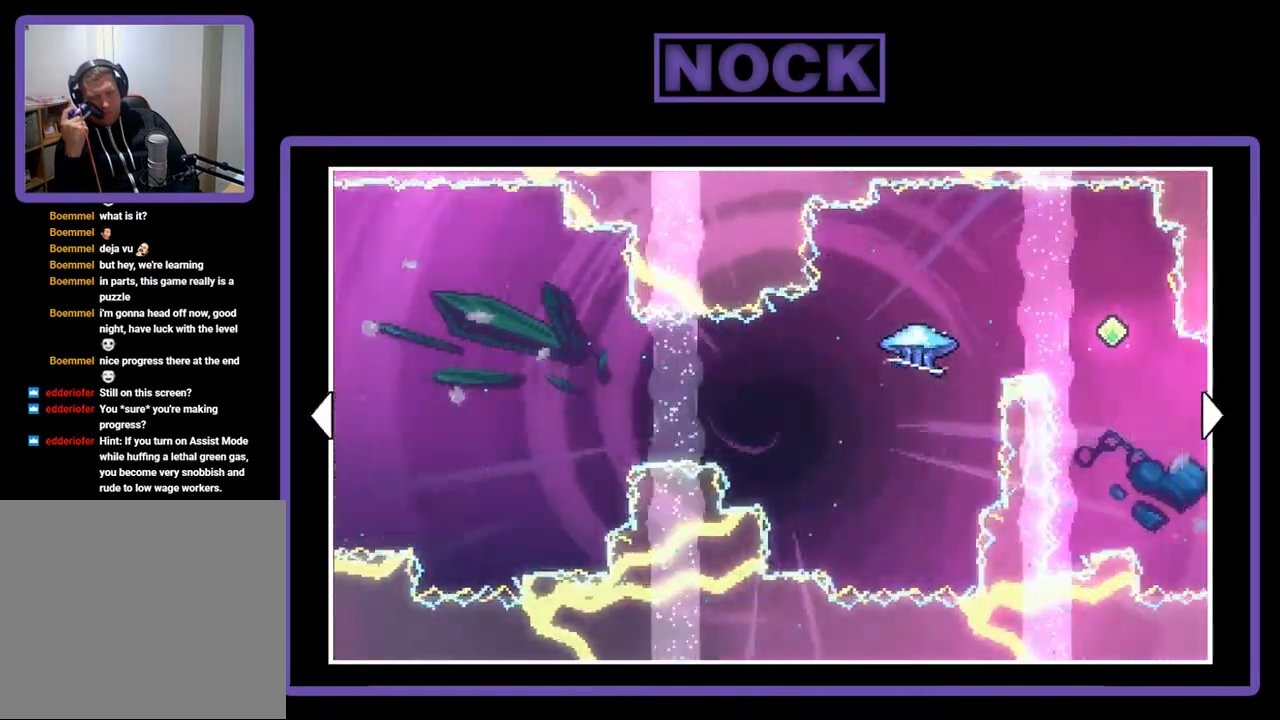
{"buttons": ["DPAD_RIGHT"], "right_stick": "center", "events": [[117, "DPAD_RIGHT", "up"], [317, "DPAD_RIGHT", "down"]]}
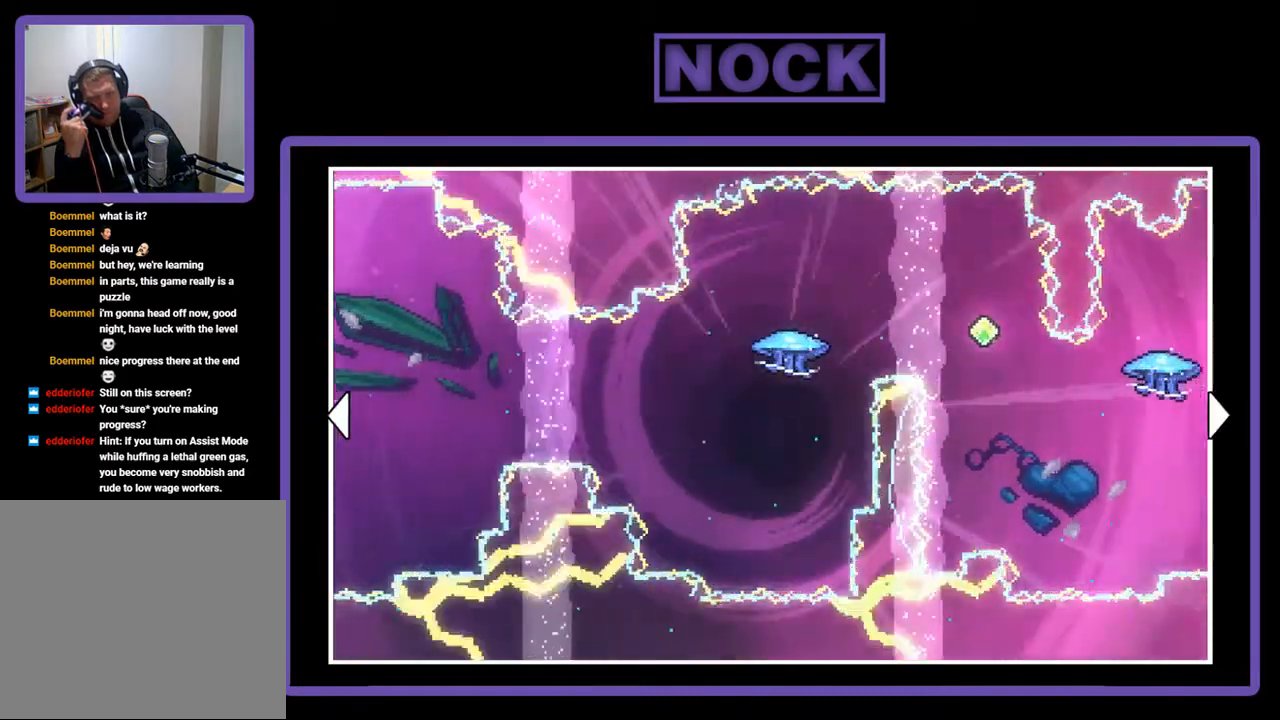
{"buttons": [], "right_stick": "center", "events": [[250, "DPAD_RIGHT", "up"]]}
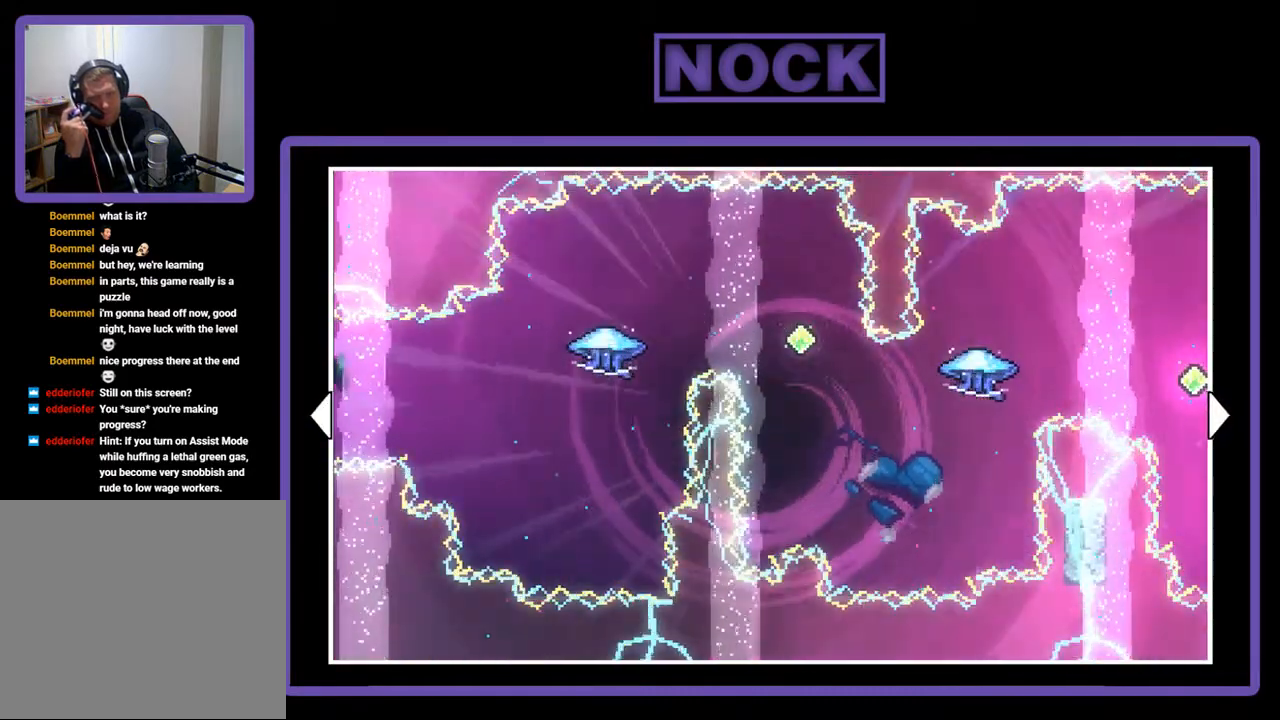
{"buttons": ["DPAD_RIGHT"], "right_stick": "center", "events": [[17, "DPAD_RIGHT", "down"]]}
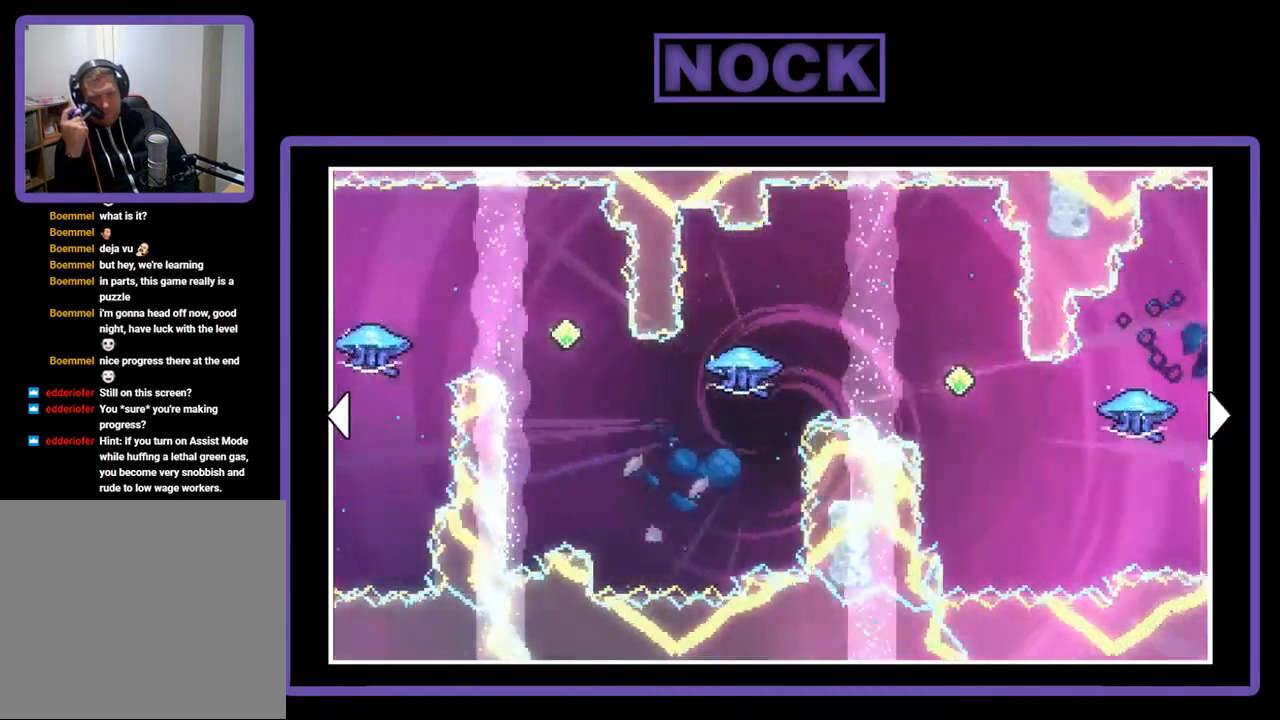
{"buttons": [], "right_stick": "center", "events": [[283, "DPAD_RIGHT", "up"]]}
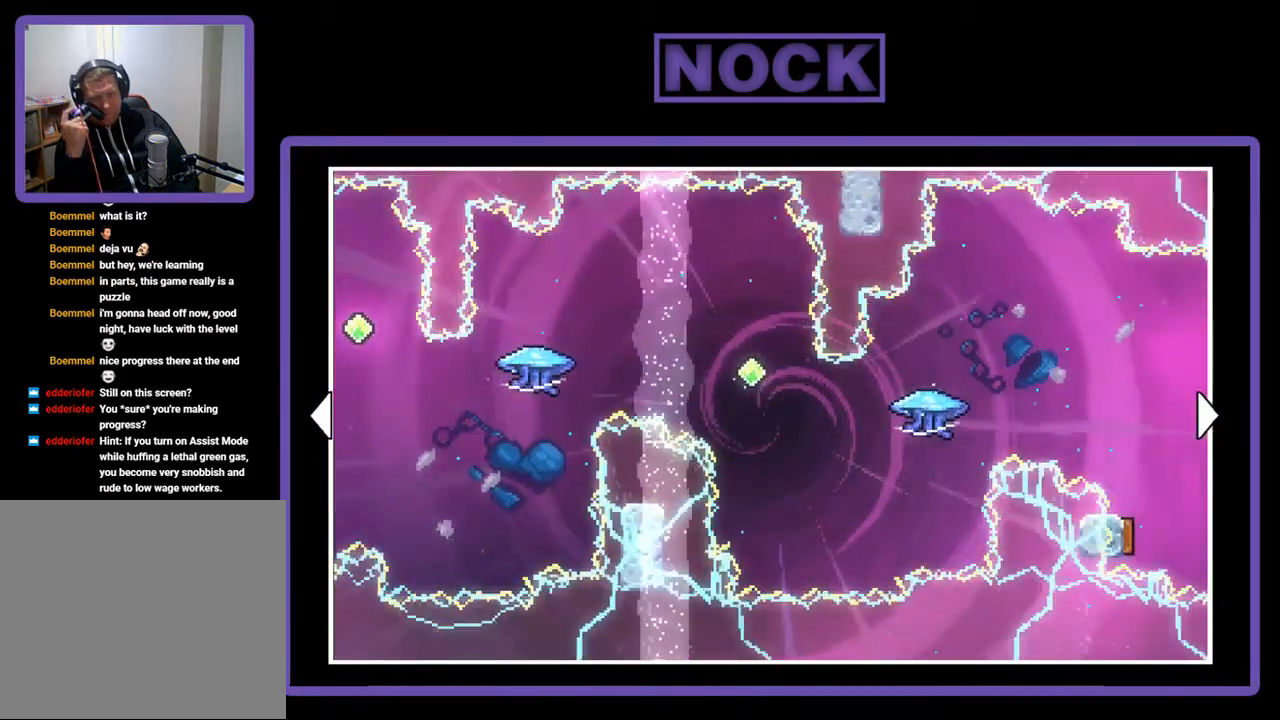
{"buttons": [], "right_stick": "center", "events": []}
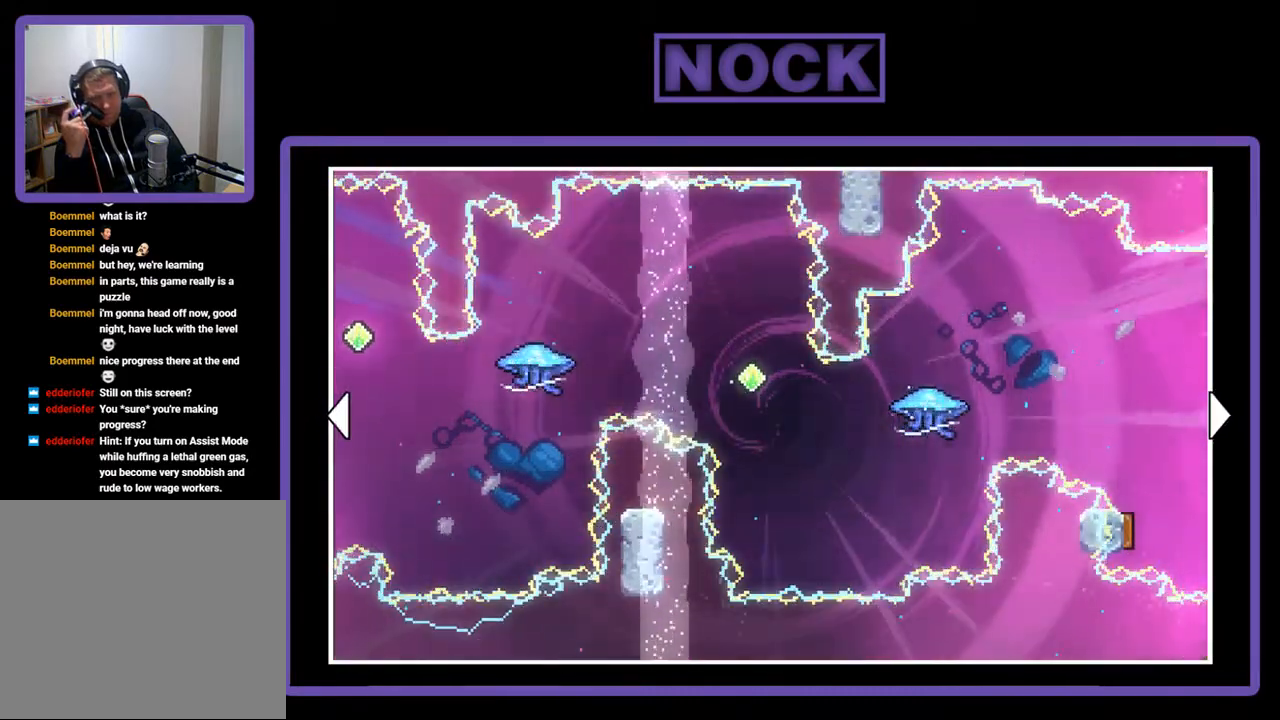
{"buttons": [], "right_stick": "center", "events": []}
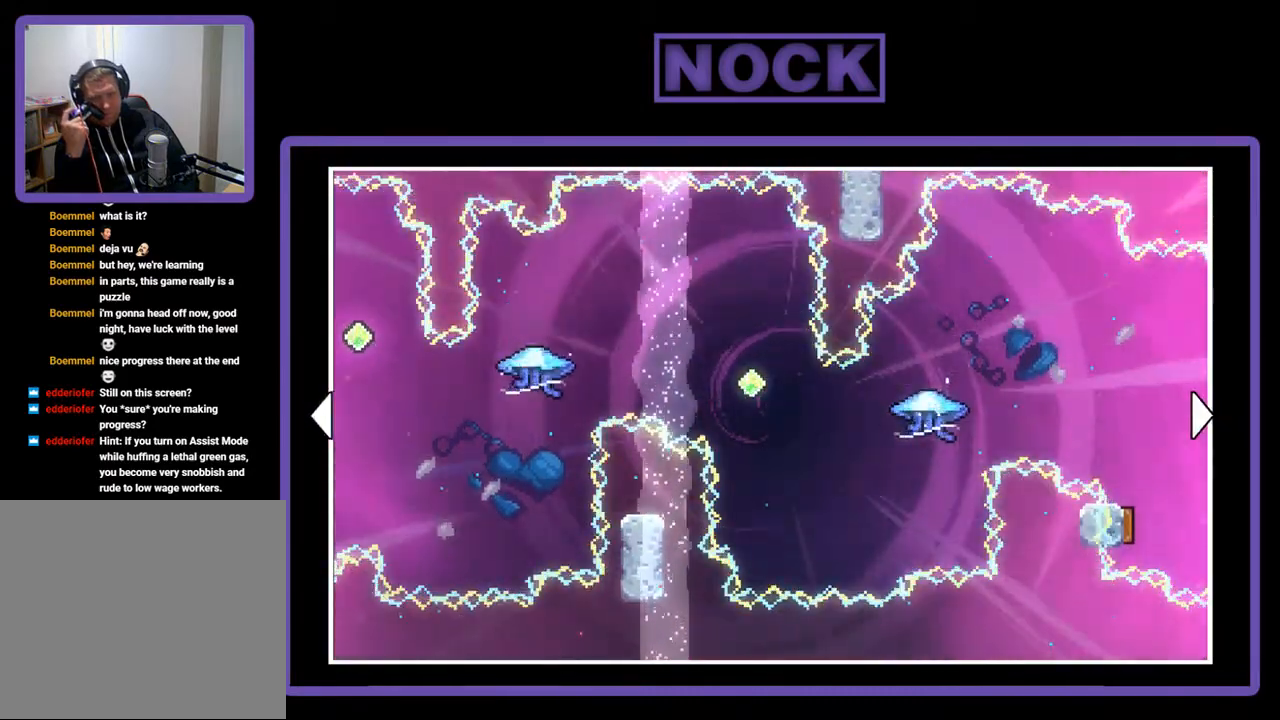
{"buttons": [], "right_stick": "center", "events": []}
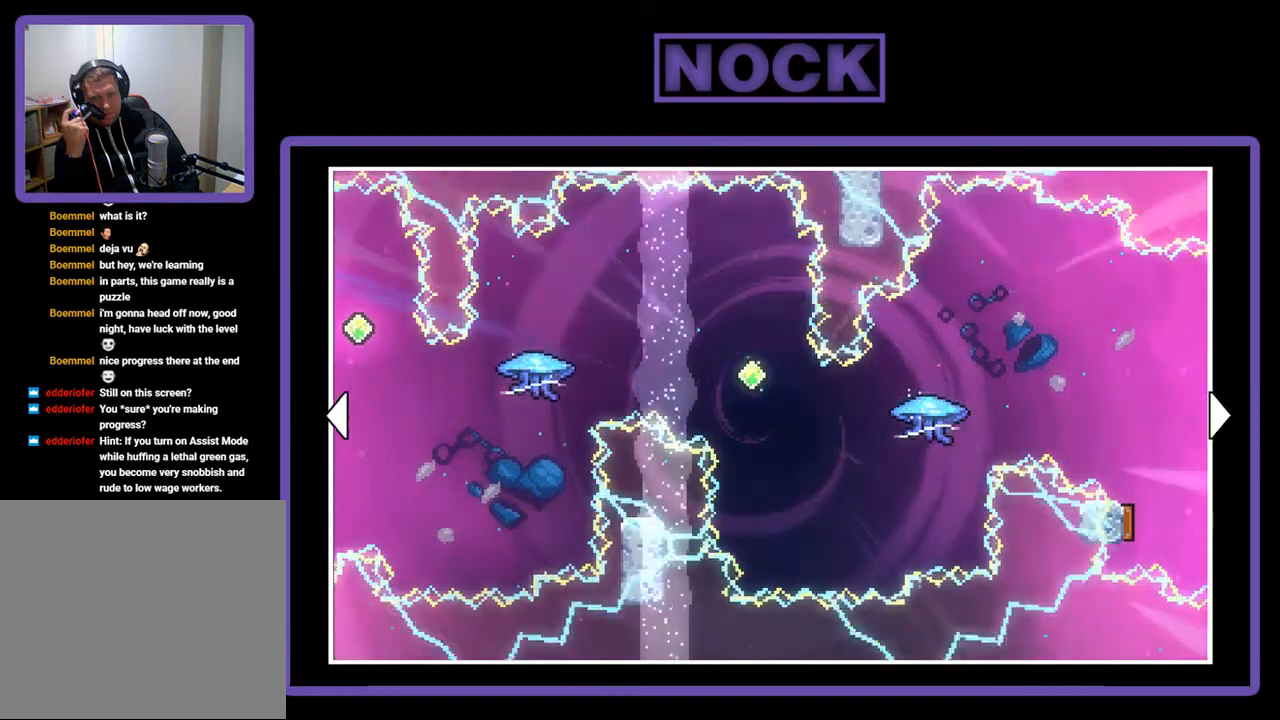
{"buttons": [], "right_stick": "center", "events": []}
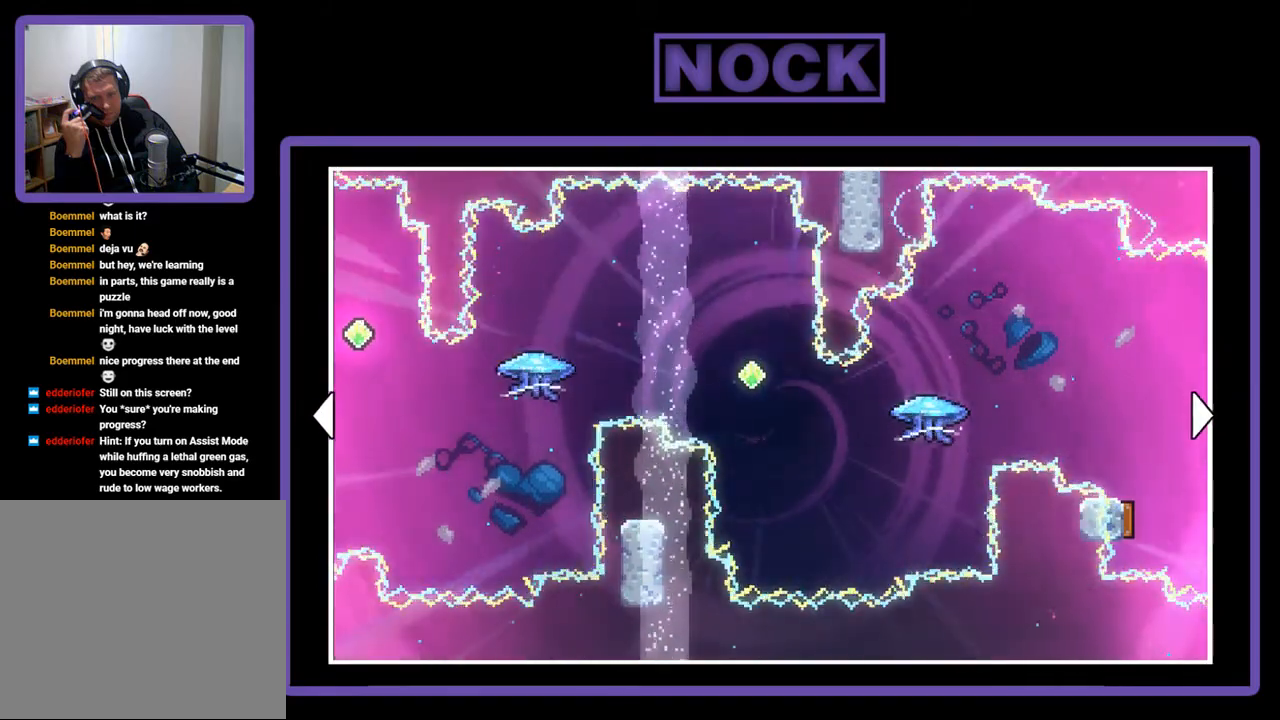
{"buttons": ["DPAD_RIGHT"], "right_stick": "center", "events": [[417, "DPAD_RIGHT", "down"]]}
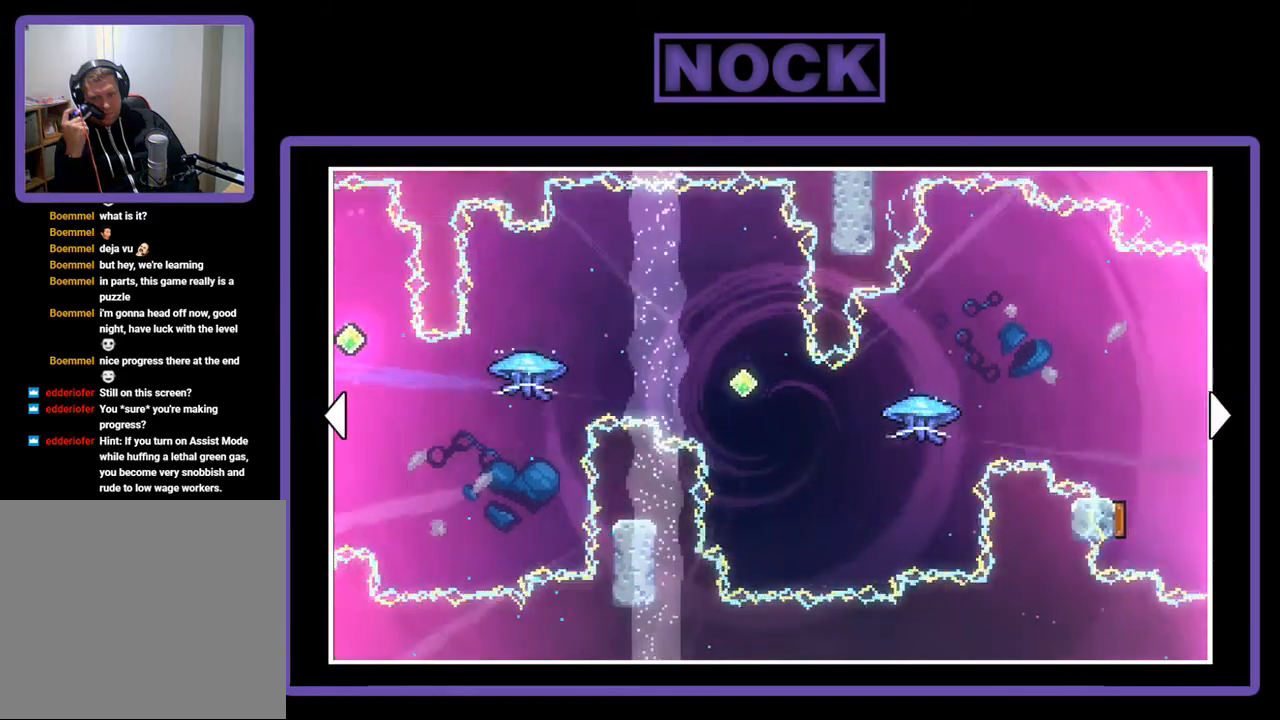
{"buttons": ["DPAD_RIGHT"], "right_stick": "center", "events": []}
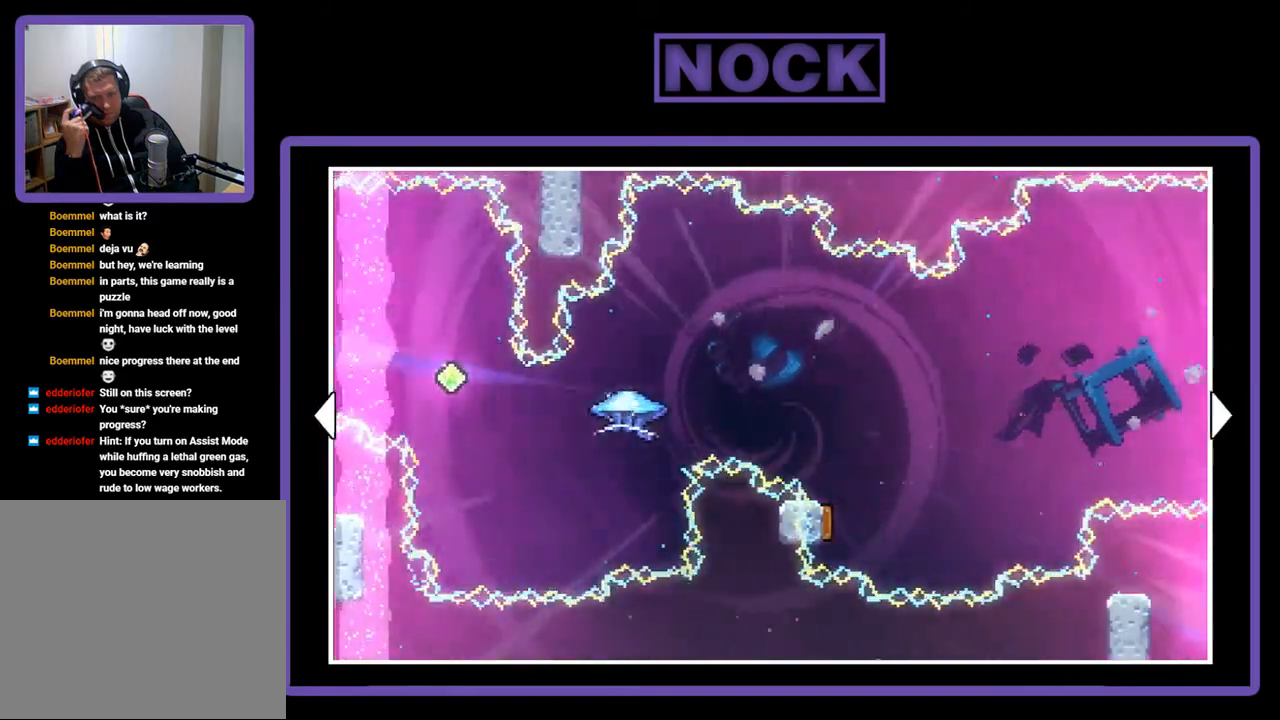
{"buttons": ["DPAD_RIGHT"], "right_stick": "center", "events": []}
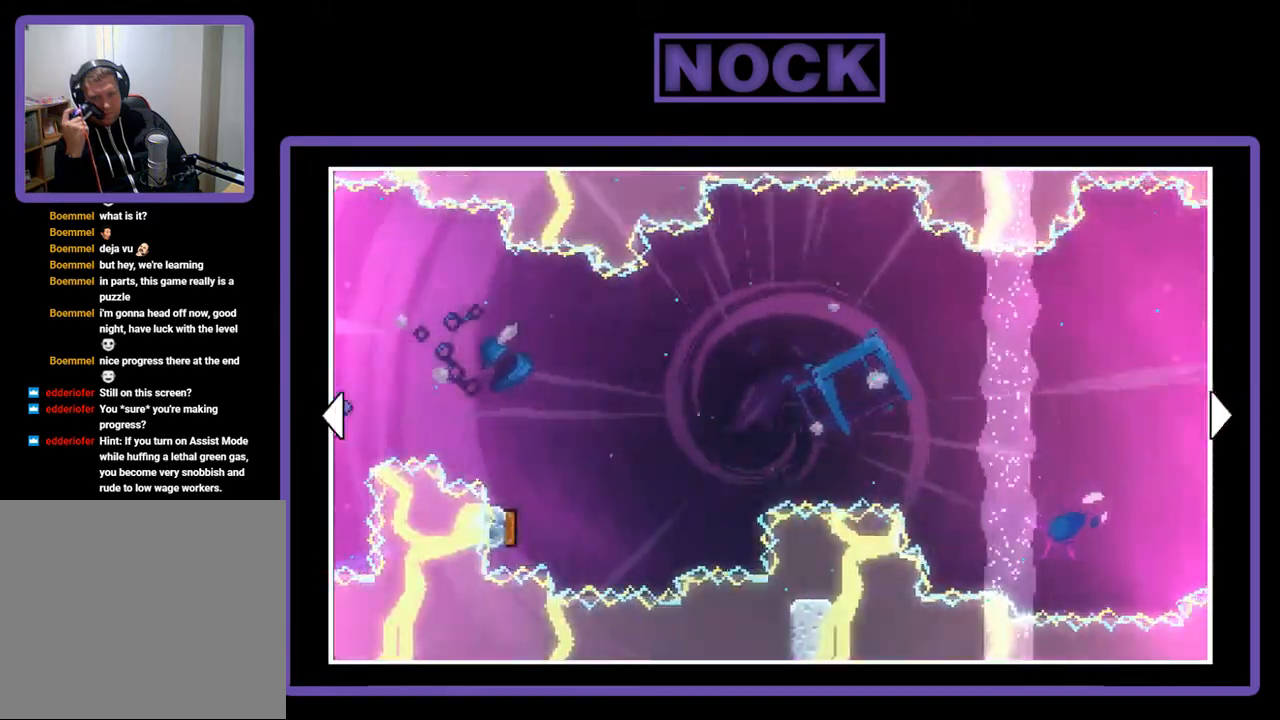
{"buttons": ["DPAD_RIGHT"], "right_stick": "center", "events": []}
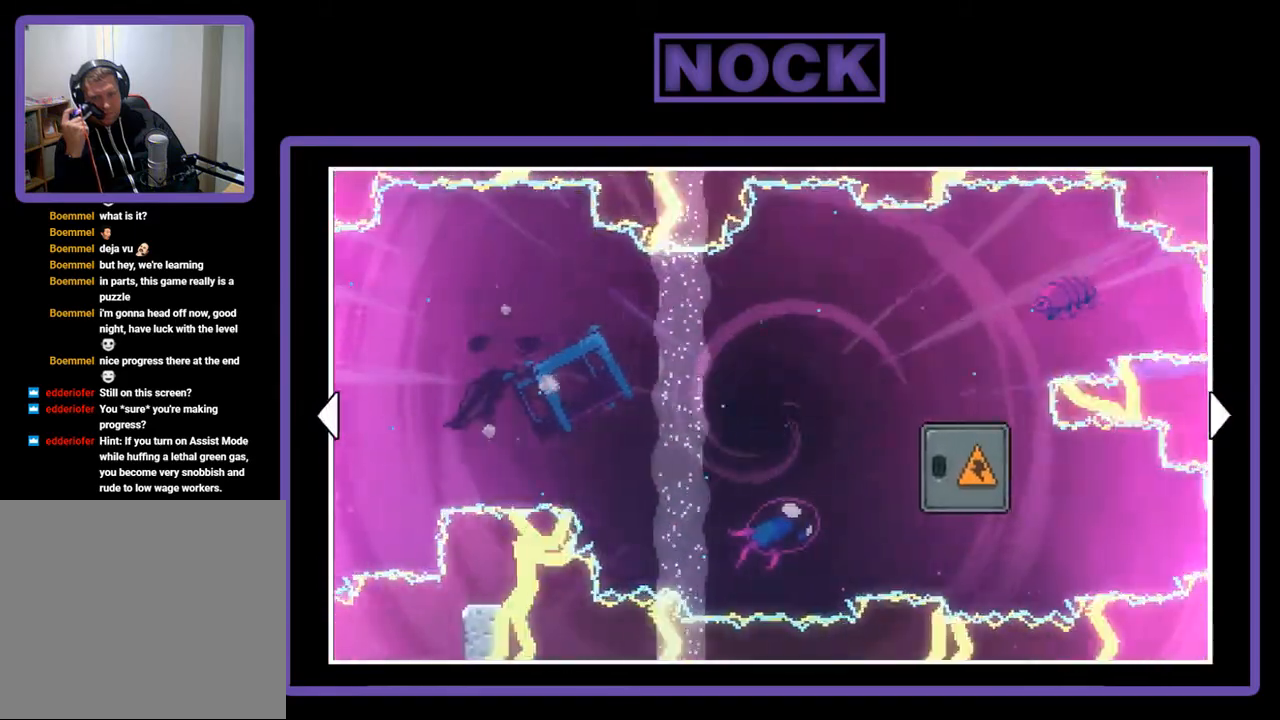
{"buttons": ["DPAD_LEFT"], "right_stick": "center", "events": [[83, "DPAD_RIGHT", "up"], [283, "DPAD_LEFT", "down"]]}
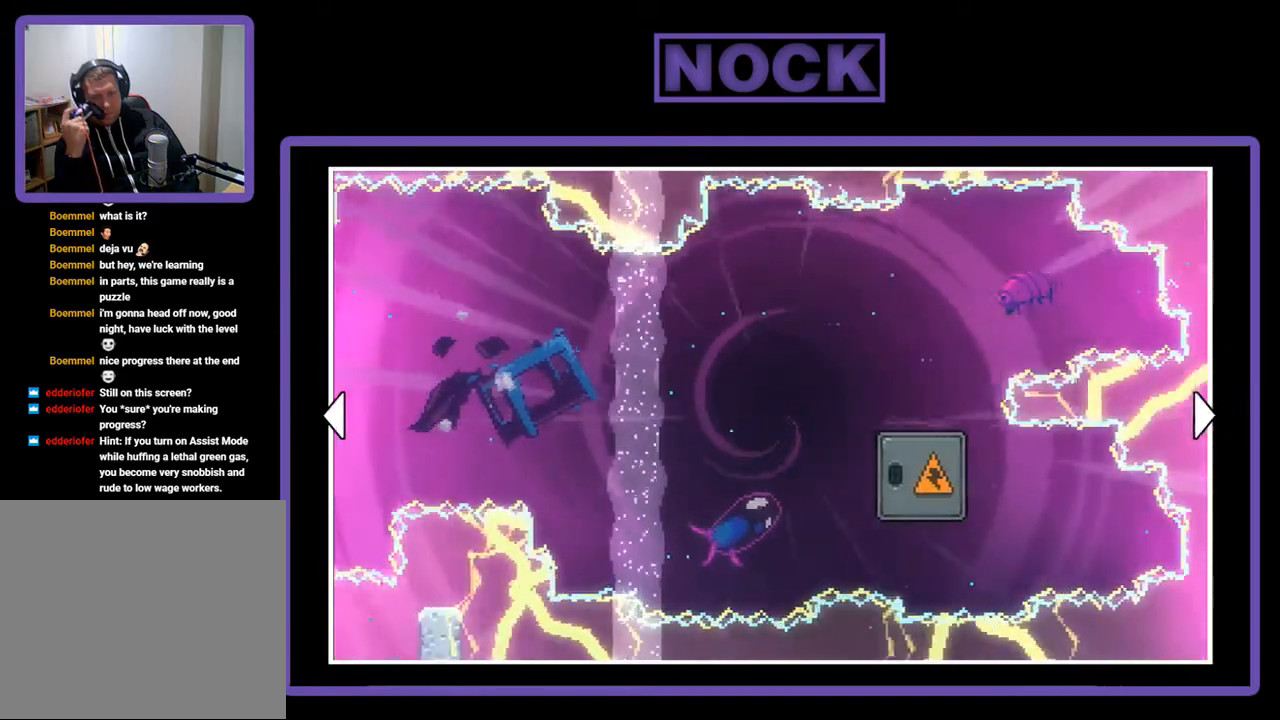
{"buttons": ["DPAD_LEFT"], "right_stick": "center", "events": []}
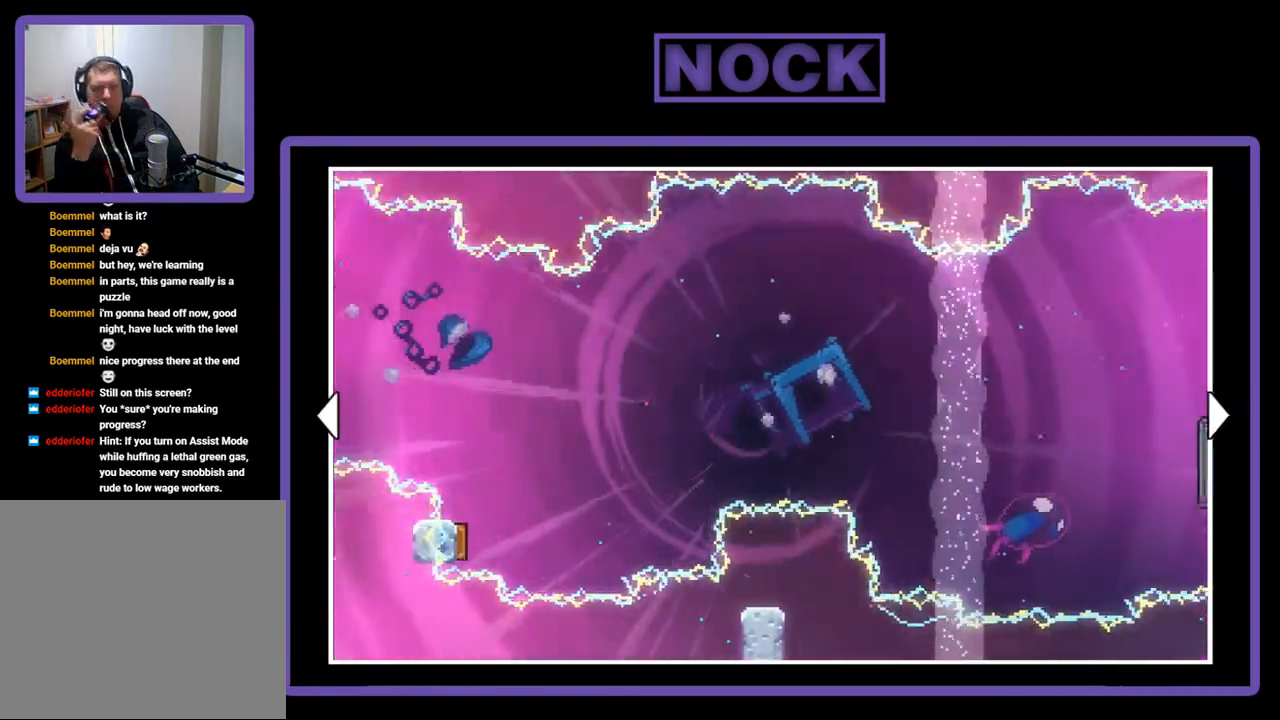
{"buttons": ["DPAD_LEFT"], "right_stick": "center", "events": []}
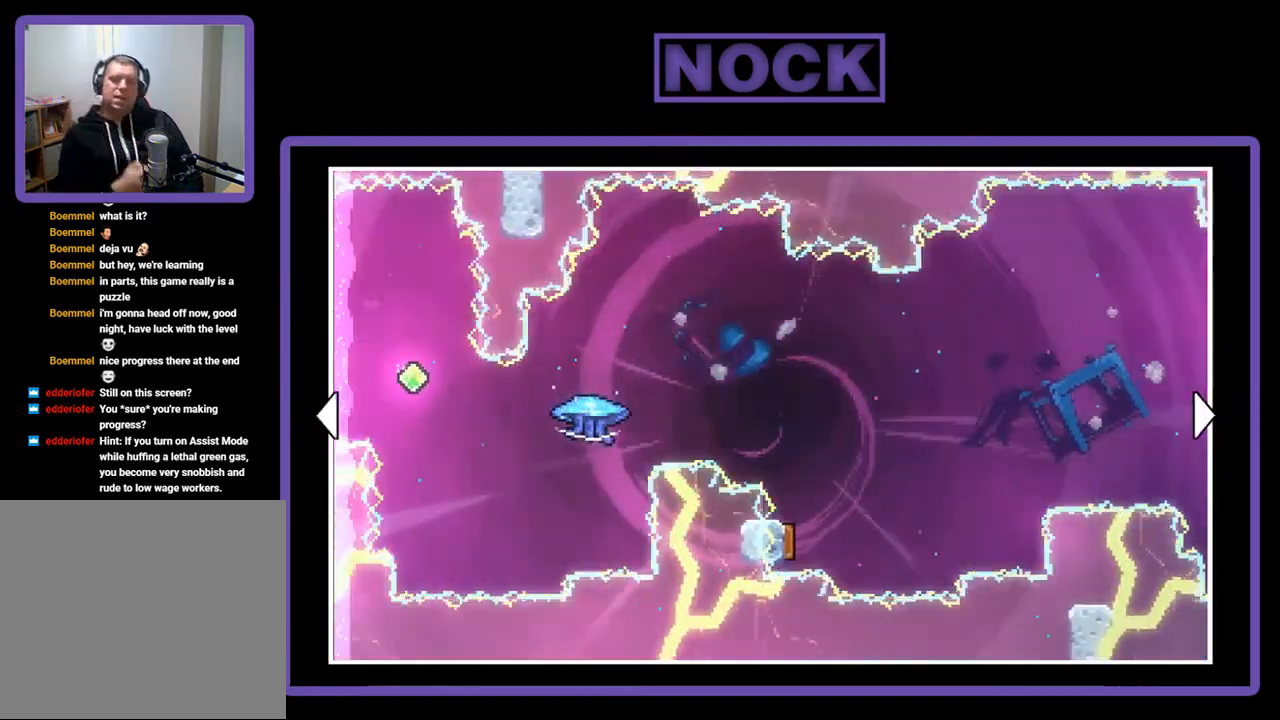
{"buttons": ["DPAD_LEFT"], "right_stick": "center", "events": []}